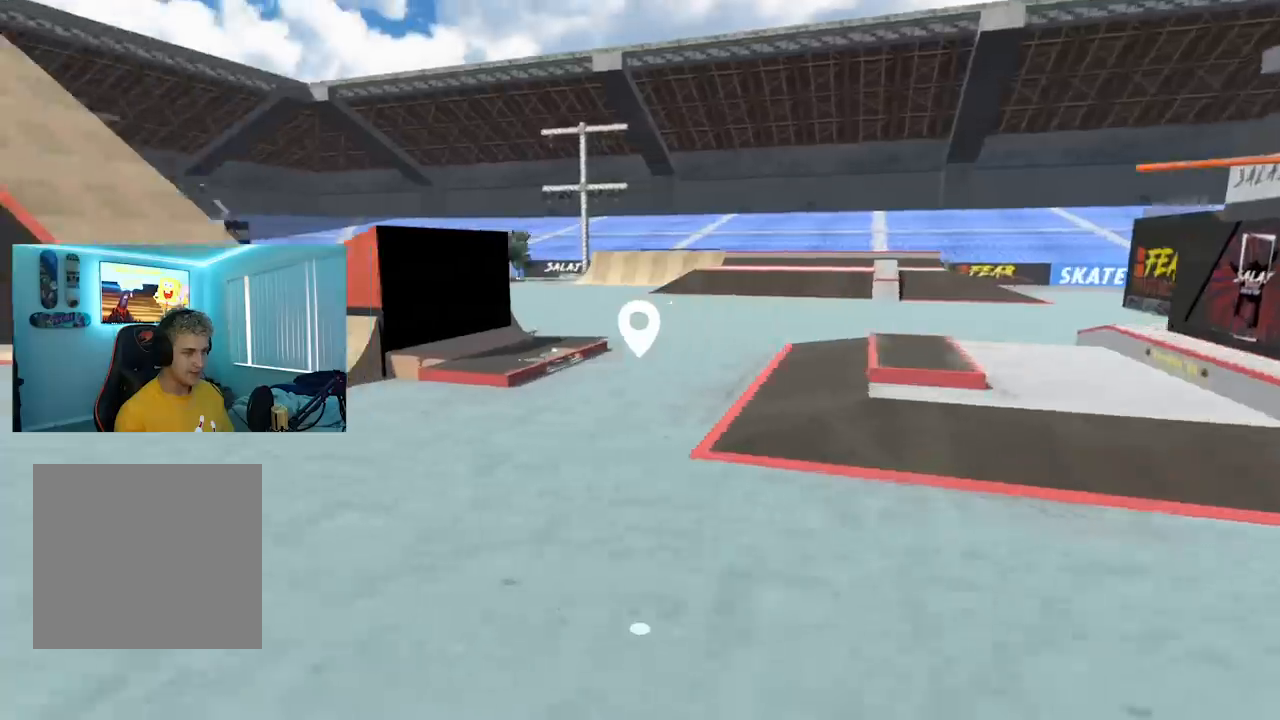
Gameplay with a controller (Xbox layout); each line is a JSON object with the inputs held at the frame after it. "events" lists button and stick changes between this image and that frame as [ms after this image, input, new state], when the widget could be followed in between.
{"buttons": [], "left_stick": "up-right", "right_stick": "left", "events": [[133, "right_stick", "center"], [500, "right_stick", "left"]]}
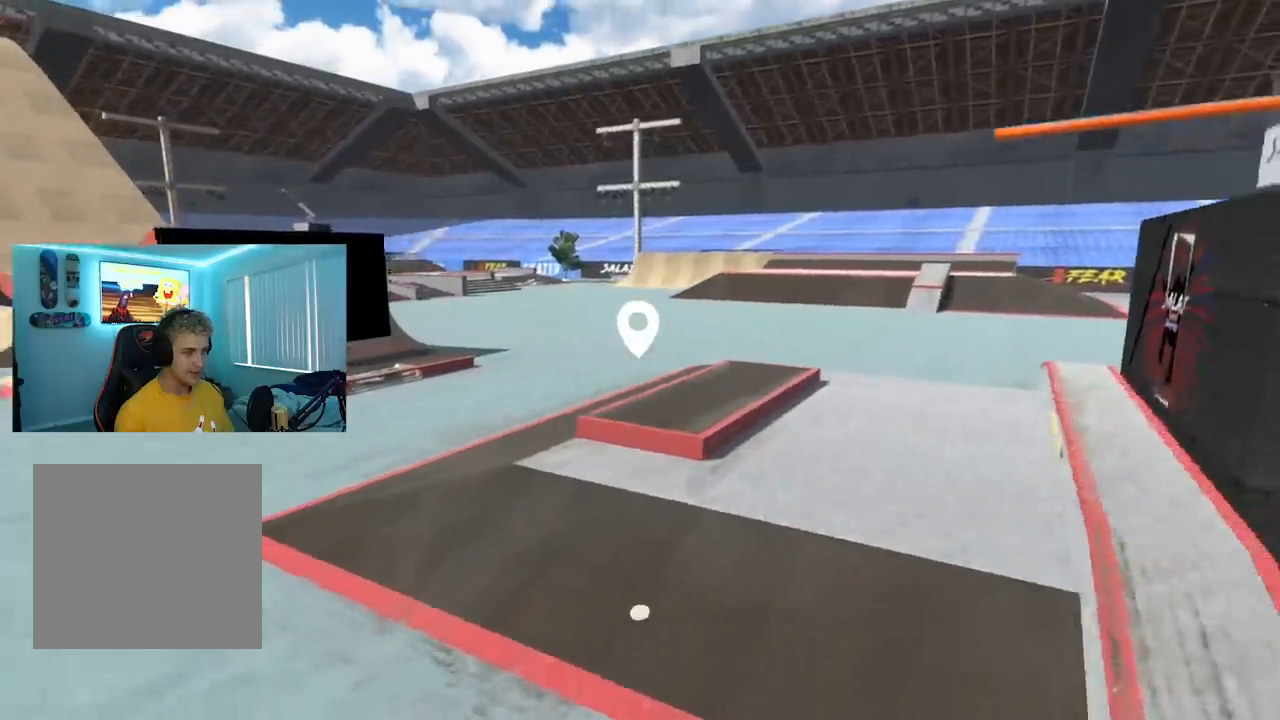
{"buttons": [], "left_stick": "left", "right_stick": "left", "events": [[151, "left_stick", "center"], [251, "left_stick", "left"]]}
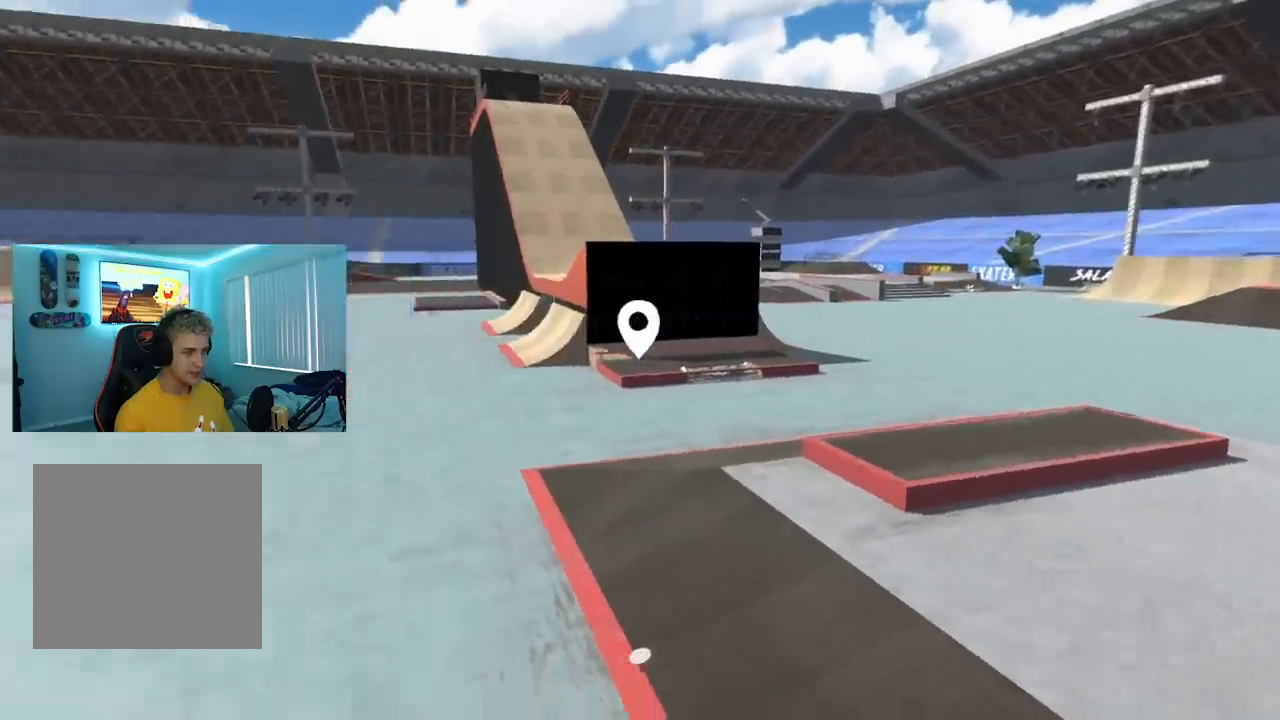
{"buttons": [], "left_stick": "up-right", "right_stick": "center", "events": [[83, "left_stick", "up-right"], [83, "right_stick", "right"], [233, "right_stick", "center"]]}
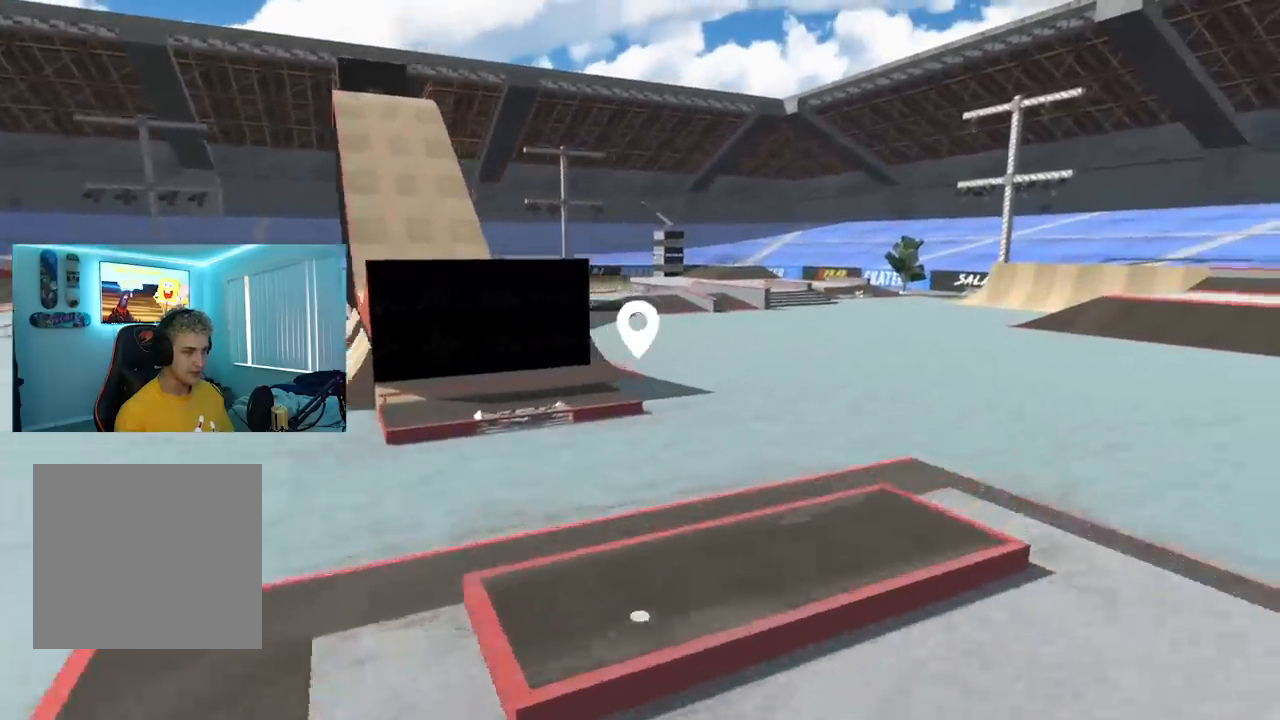
{"buttons": [], "left_stick": "up-left", "right_stick": "down-left", "events": [[201, "right_stick", "down-left"], [267, "left_stick", "up-left"]]}
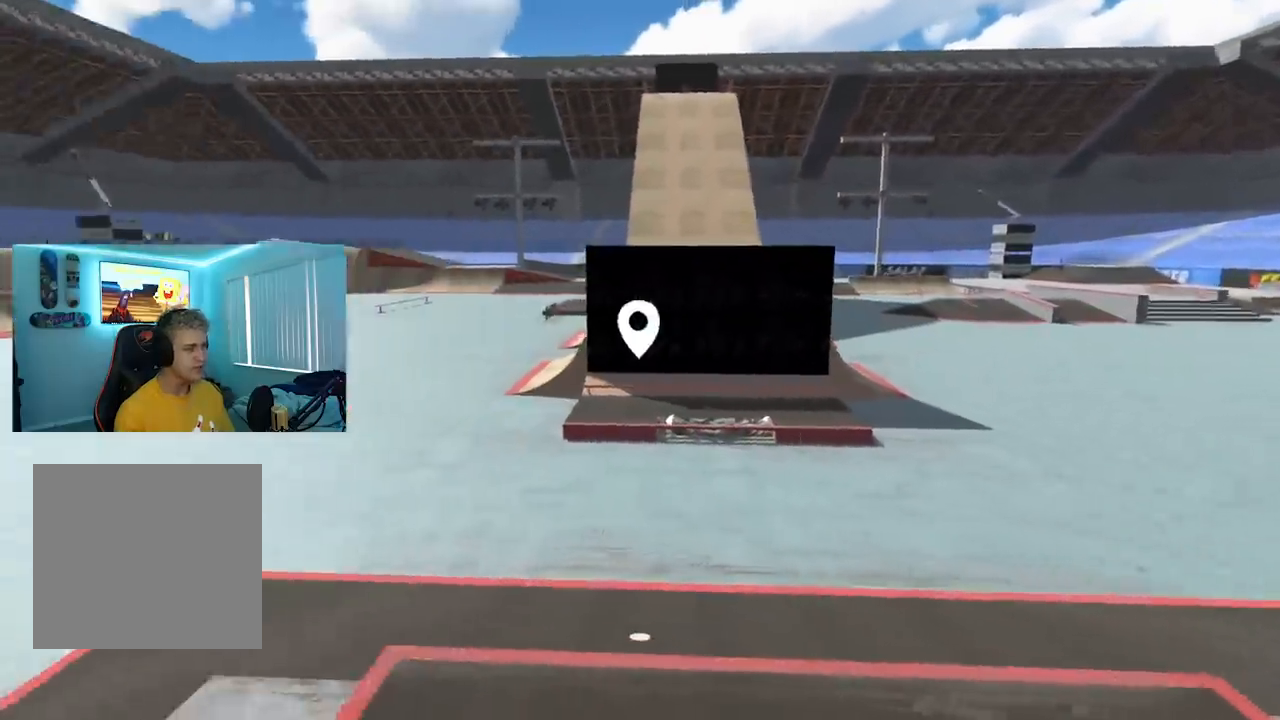
{"buttons": [], "left_stick": "up", "right_stick": "center", "events": [[267, "left_stick", "up"], [300, "right_stick", "center"]]}
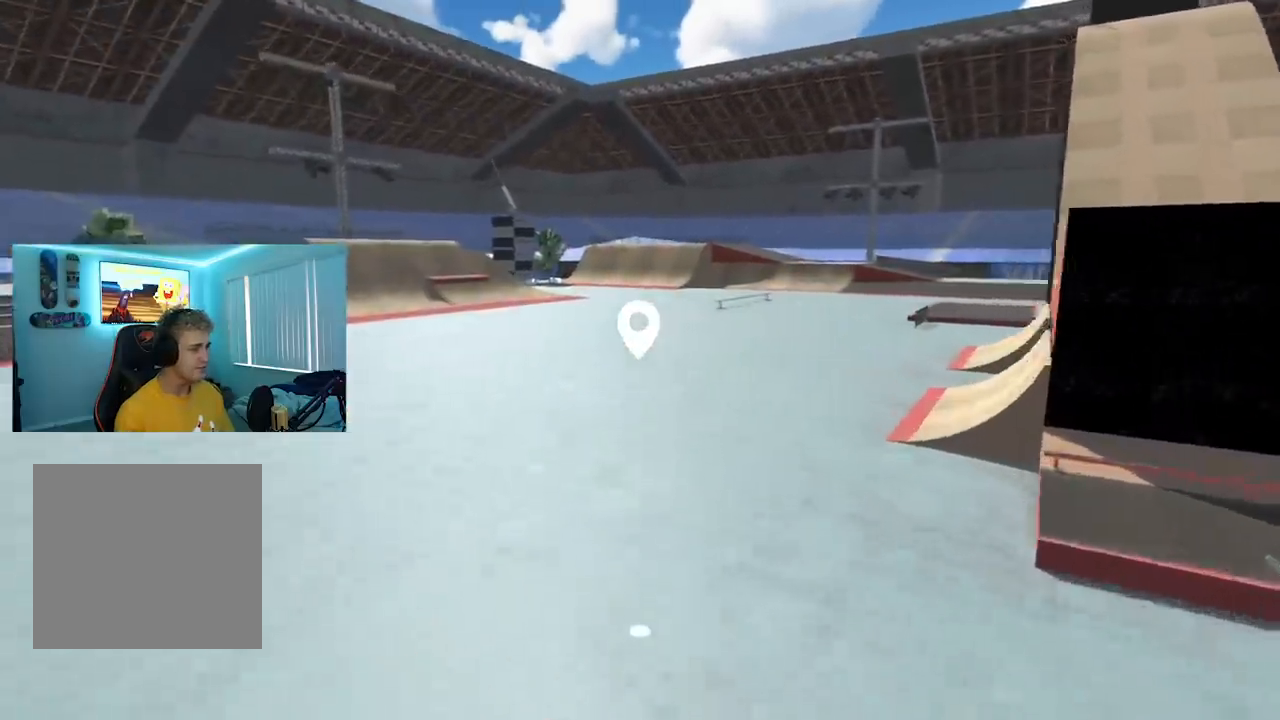
{"buttons": [], "left_stick": "up", "right_stick": "center", "events": [[34, "right_stick", "left"], [367, "right_stick", "center"]]}
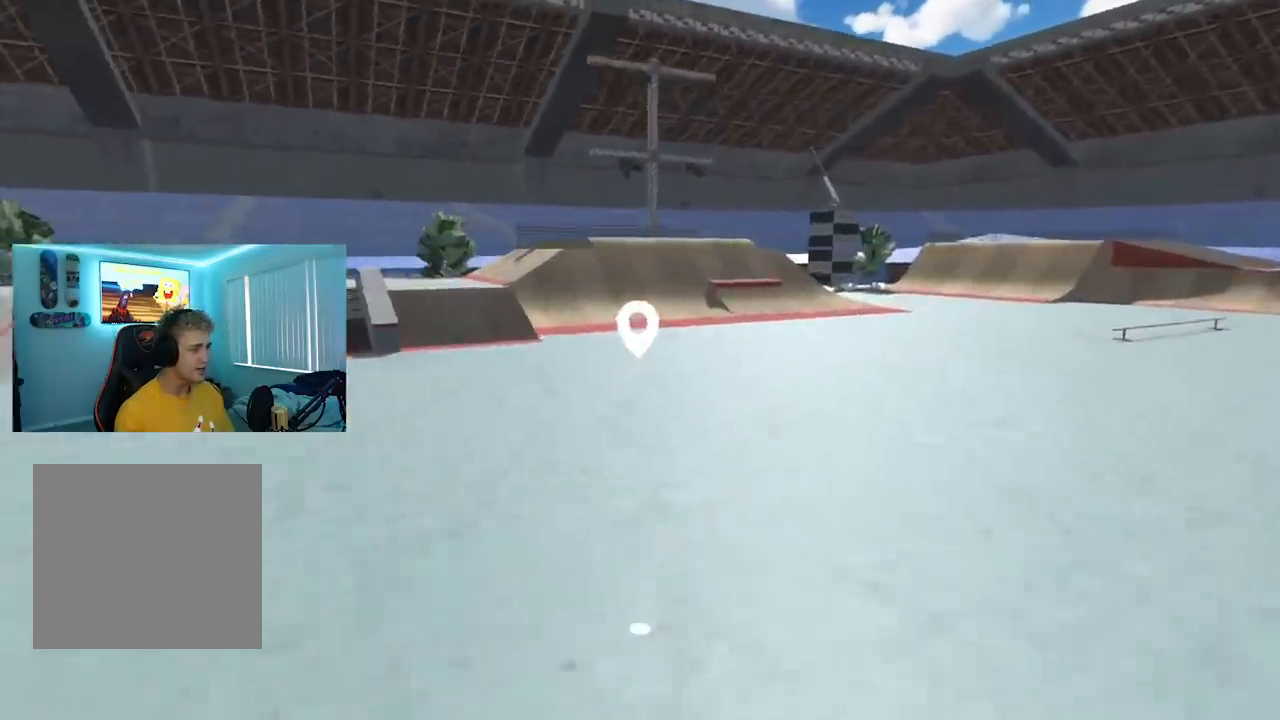
{"buttons": [], "left_stick": "down", "right_stick": "center", "events": [[50, "left_stick", "center"], [317, "left_stick", "down"]]}
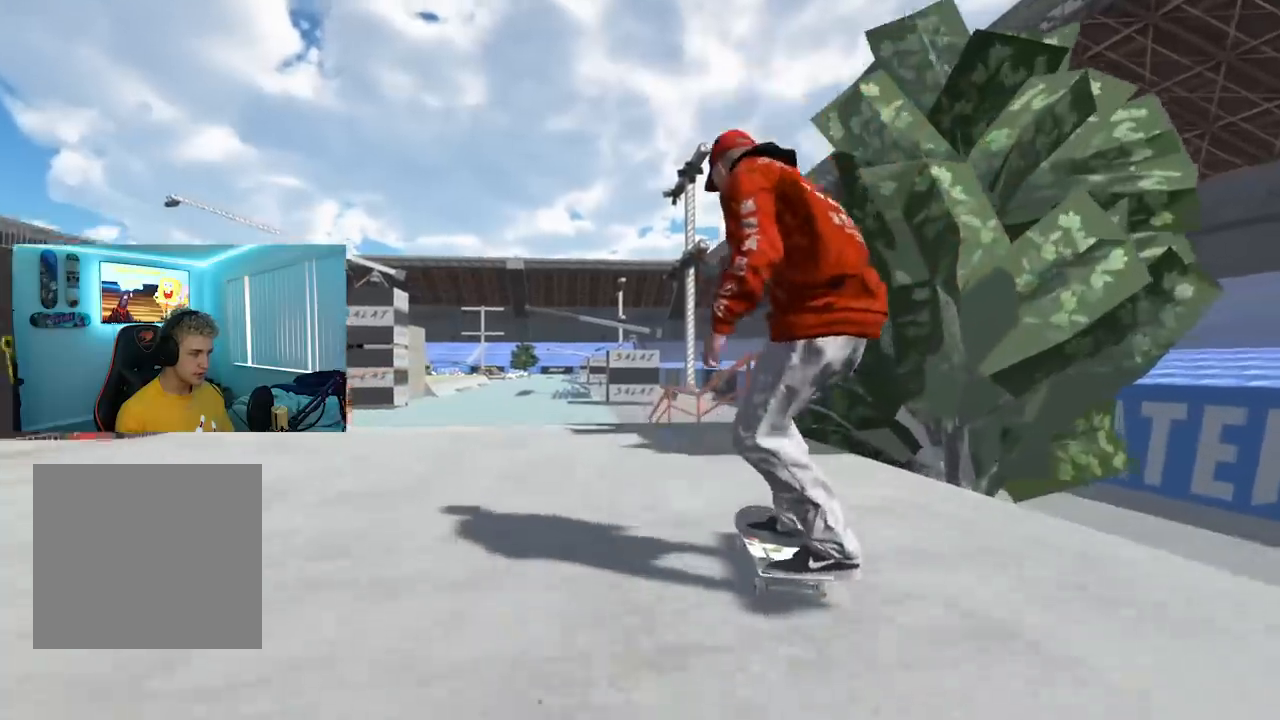
{"buttons": ["R2"], "left_stick": "down", "right_stick": "center", "events": [[484, "R2", "down"]]}
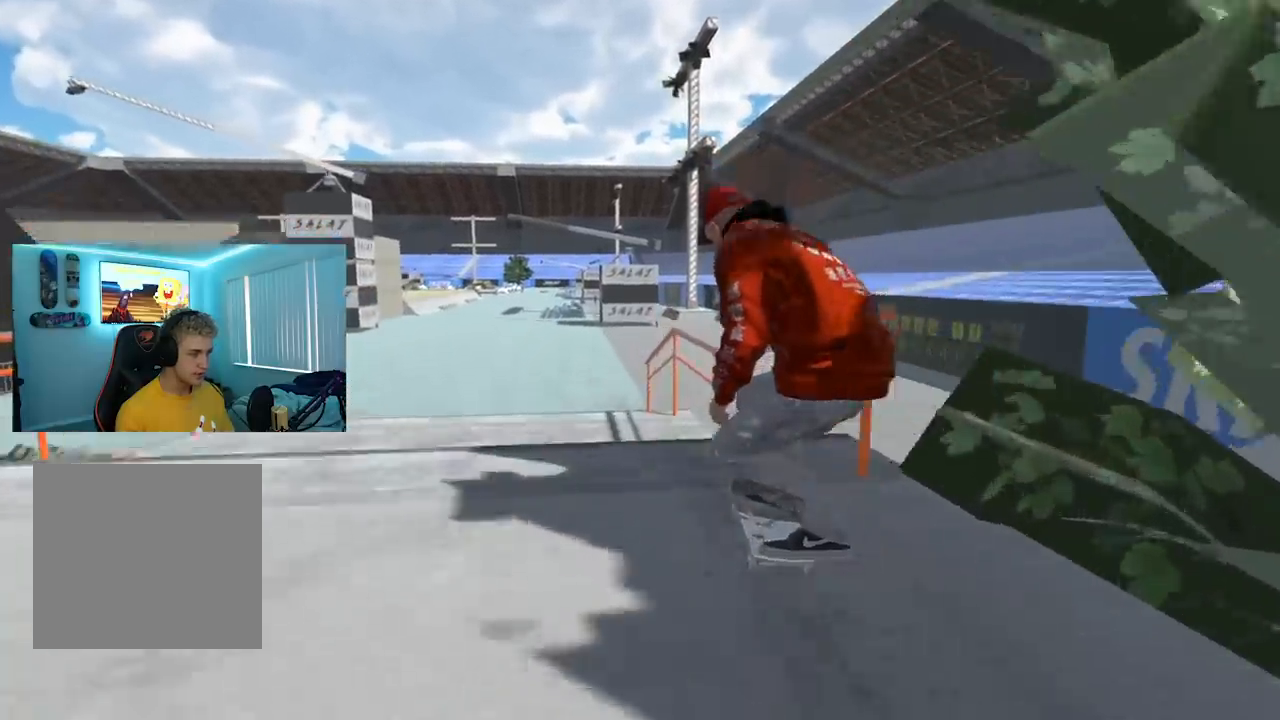
{"buttons": [], "left_stick": "center", "right_stick": "center", "events": [[33, "left_stick", "center"], [133, "R2", "up"]]}
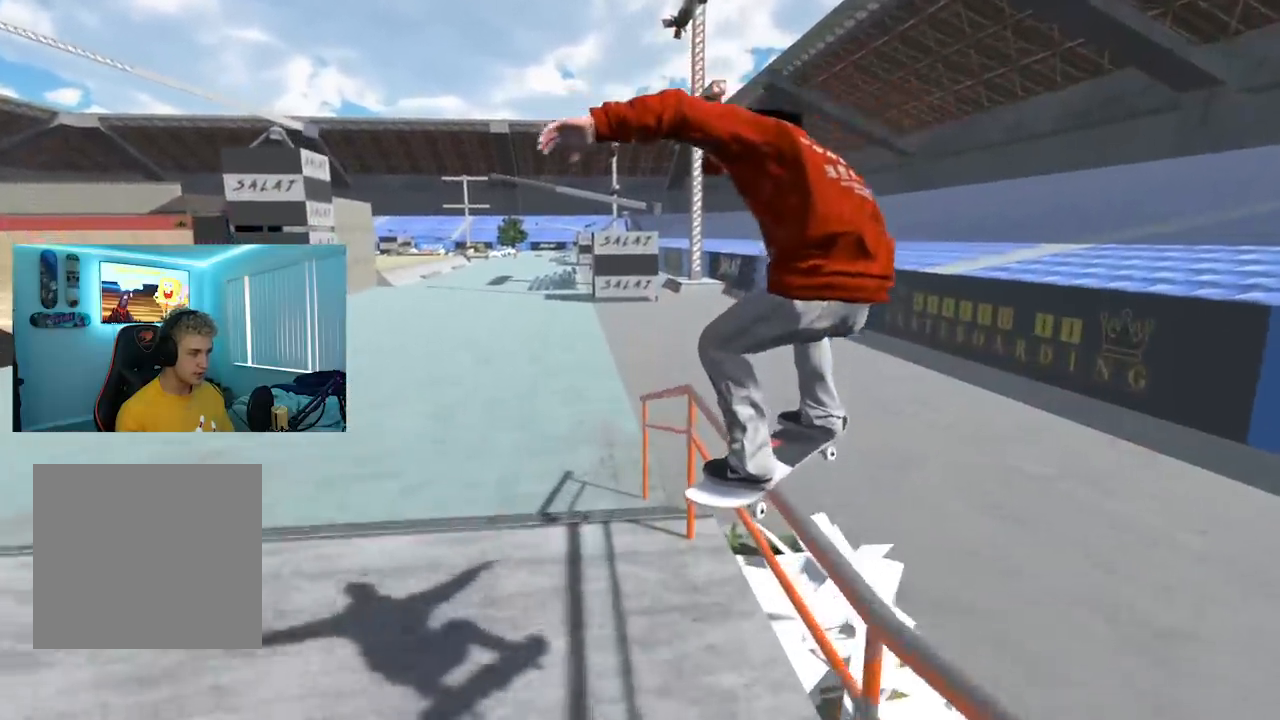
{"buttons": [], "left_stick": "center", "right_stick": "center", "events": []}
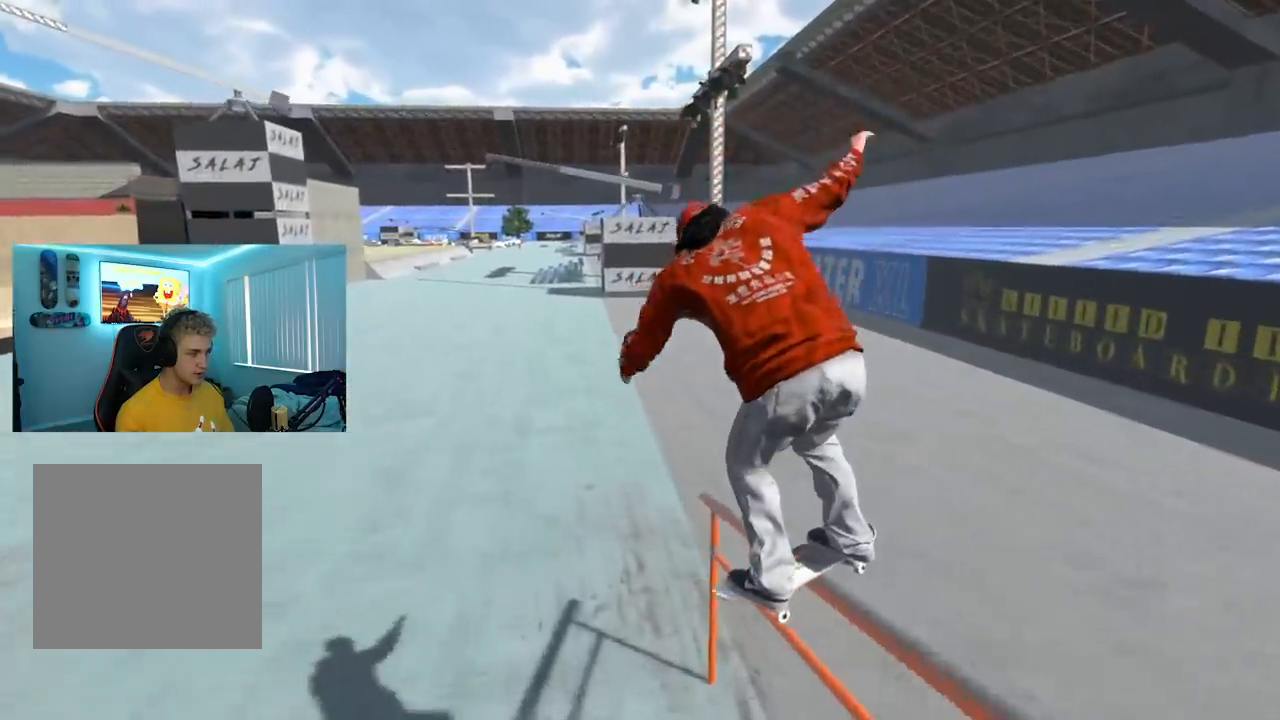
{"buttons": [], "left_stick": "down-right", "right_stick": "left", "events": [[217, "left_stick", "right"], [217, "right_stick", "left"], [284, "left_stick", "down-right"]]}
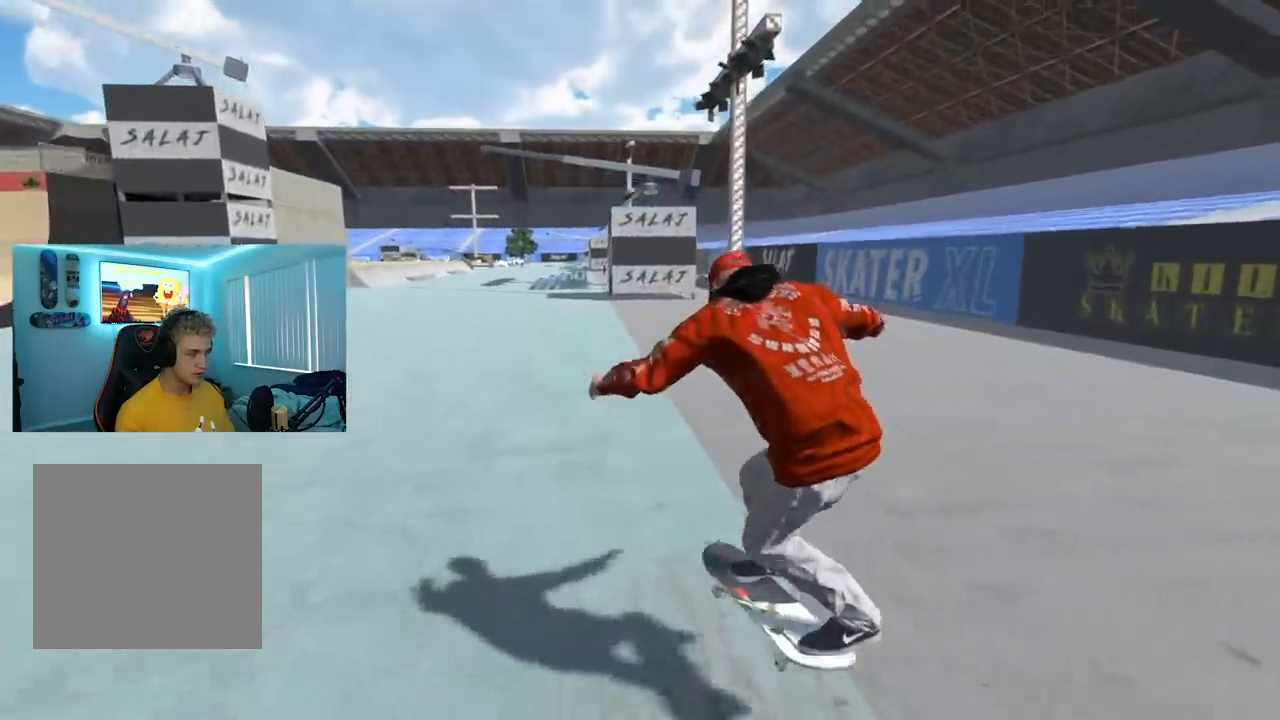
{"buttons": [], "left_stick": "center", "right_stick": "center", "events": [[34, "right_stick", "center"], [84, "left_stick", "center"]]}
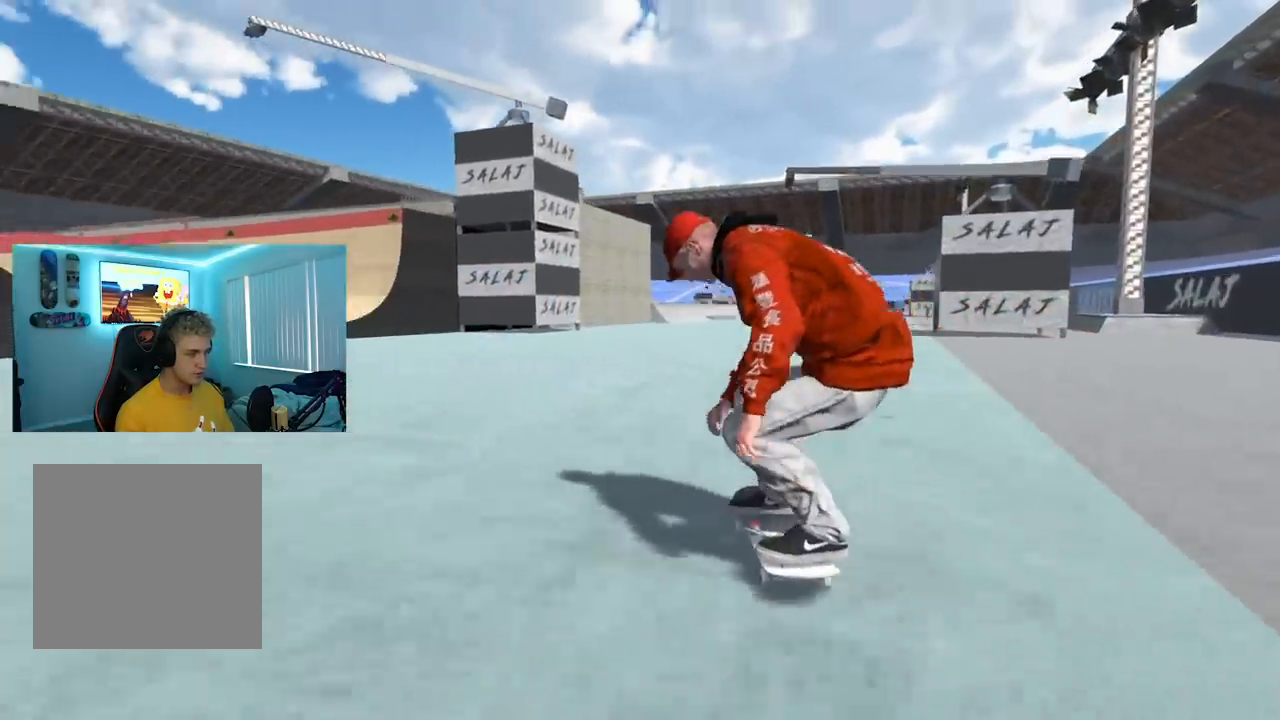
{"buttons": ["L2"], "left_stick": "center", "right_stick": "center", "events": [[150, "L2", "down"]]}
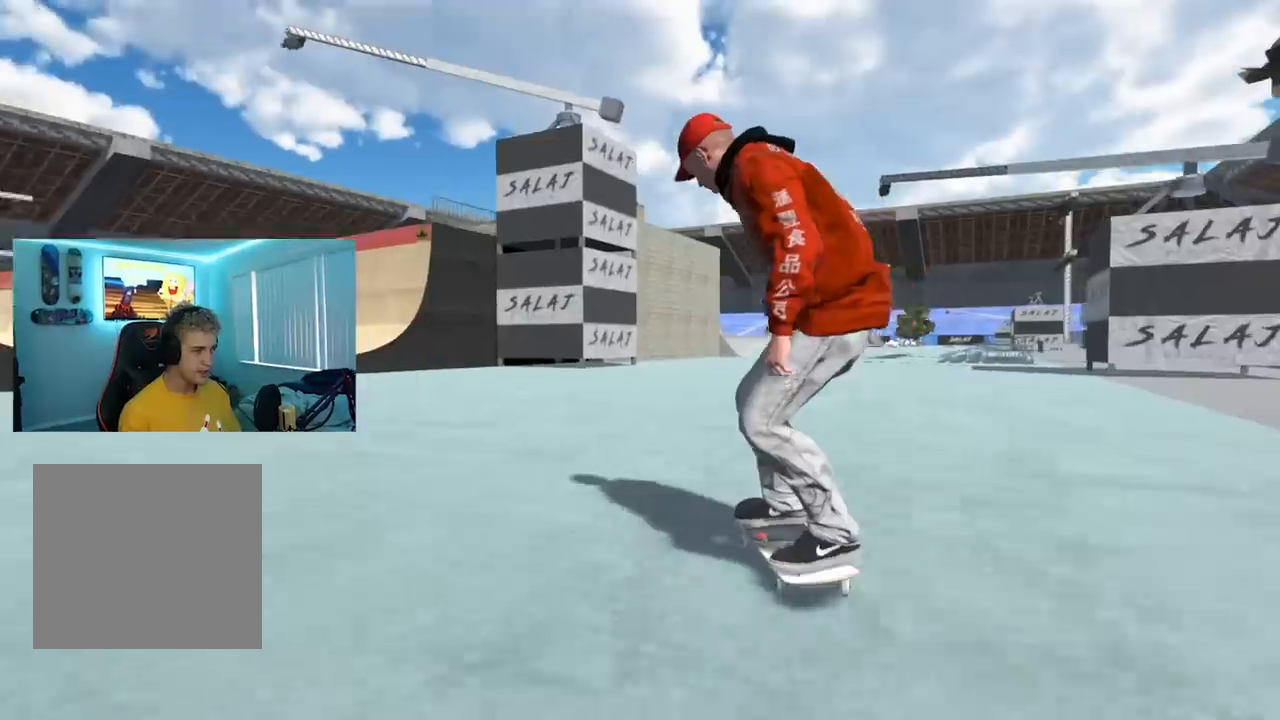
{"buttons": ["L2"], "left_stick": "center", "right_stick": "center", "events": [[50, "L2", "up"], [267, "L2", "down"]]}
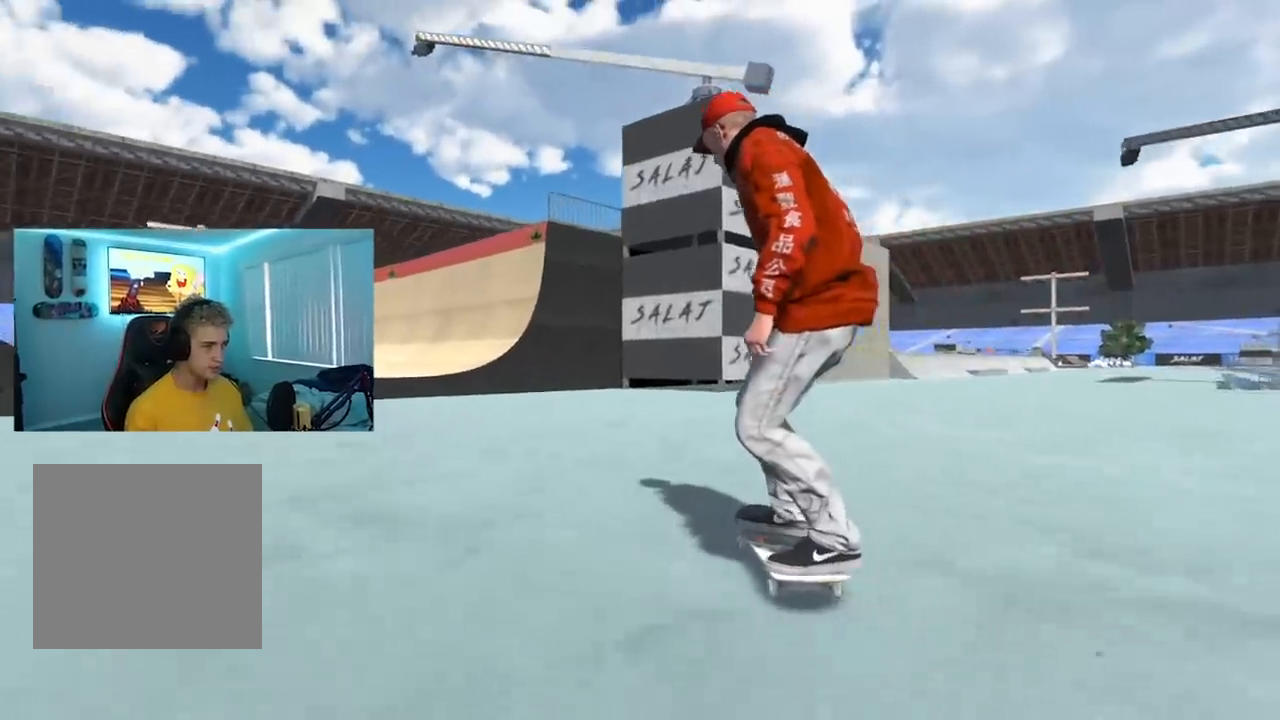
{"buttons": [], "left_stick": "center", "right_stick": "center", "events": [[367, "L2", "up"]]}
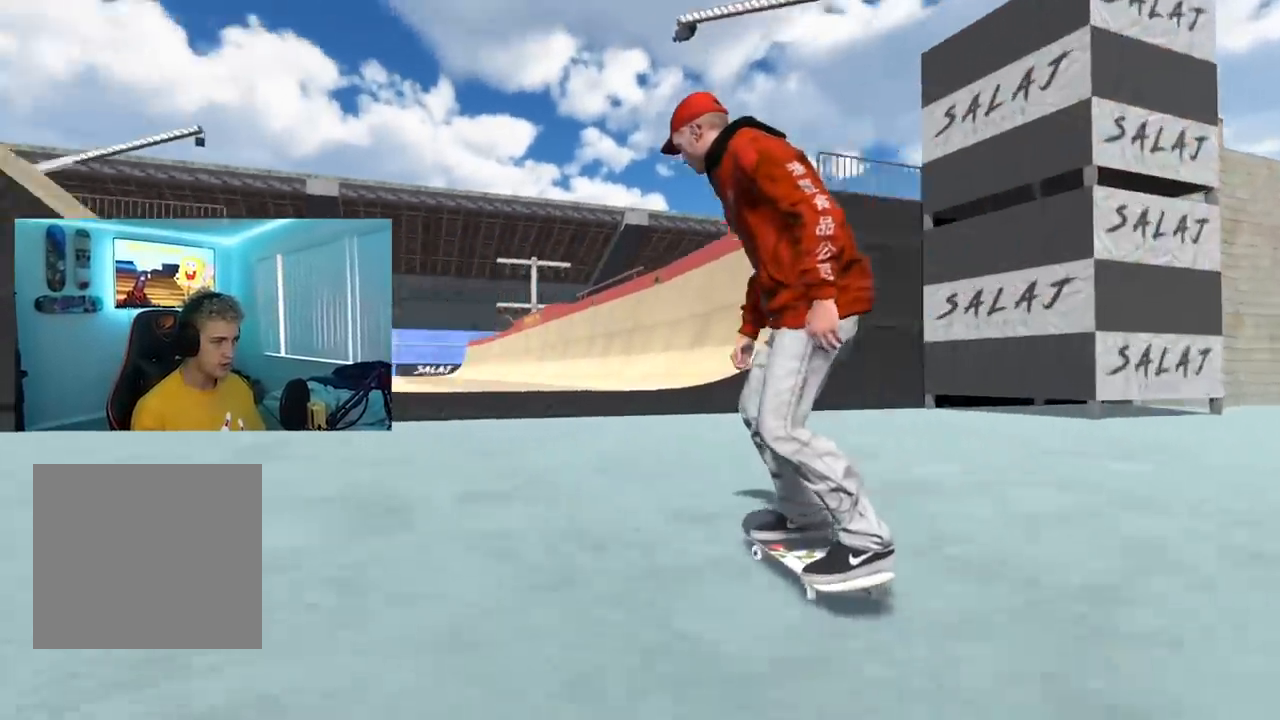
{"buttons": [], "left_stick": "down", "right_stick": "down", "events": [[434, "left_stick", "down"], [434, "right_stick", "down"]]}
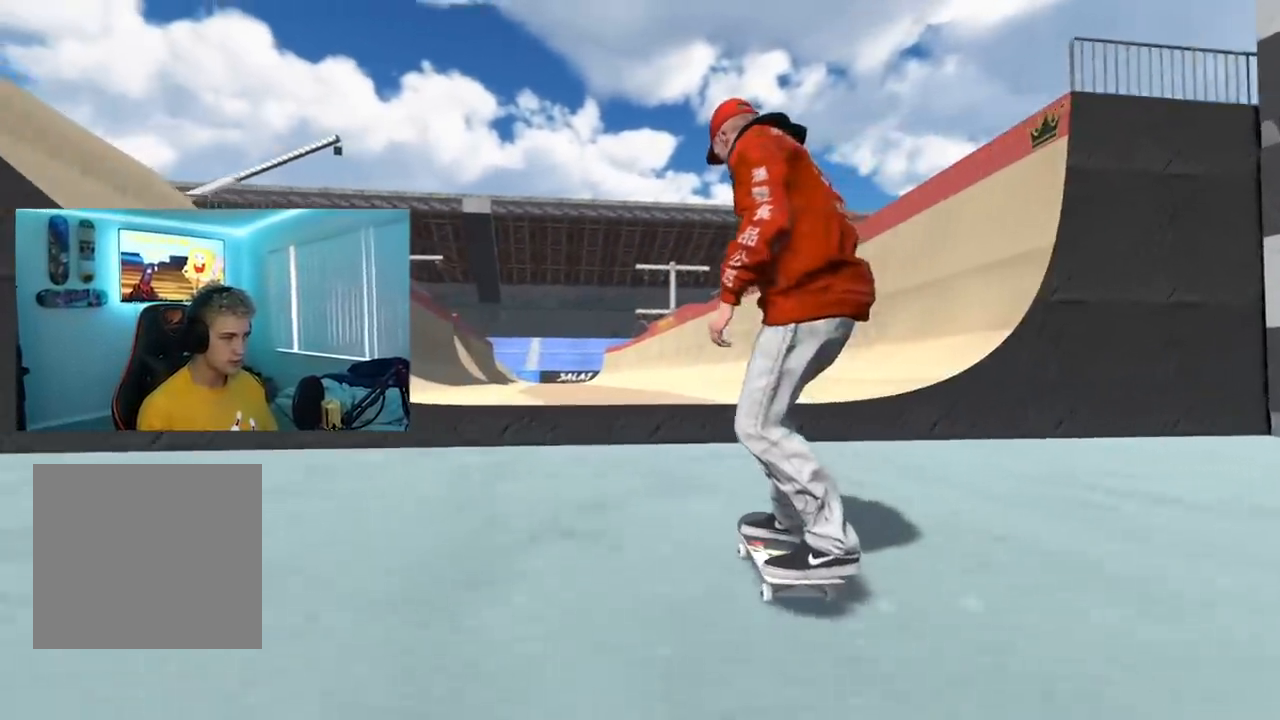
{"buttons": [], "left_stick": "center", "right_stick": "center", "events": [[217, "right_stick", "up-right"], [233, "left_stick", "center"], [267, "right_stick", "center"]]}
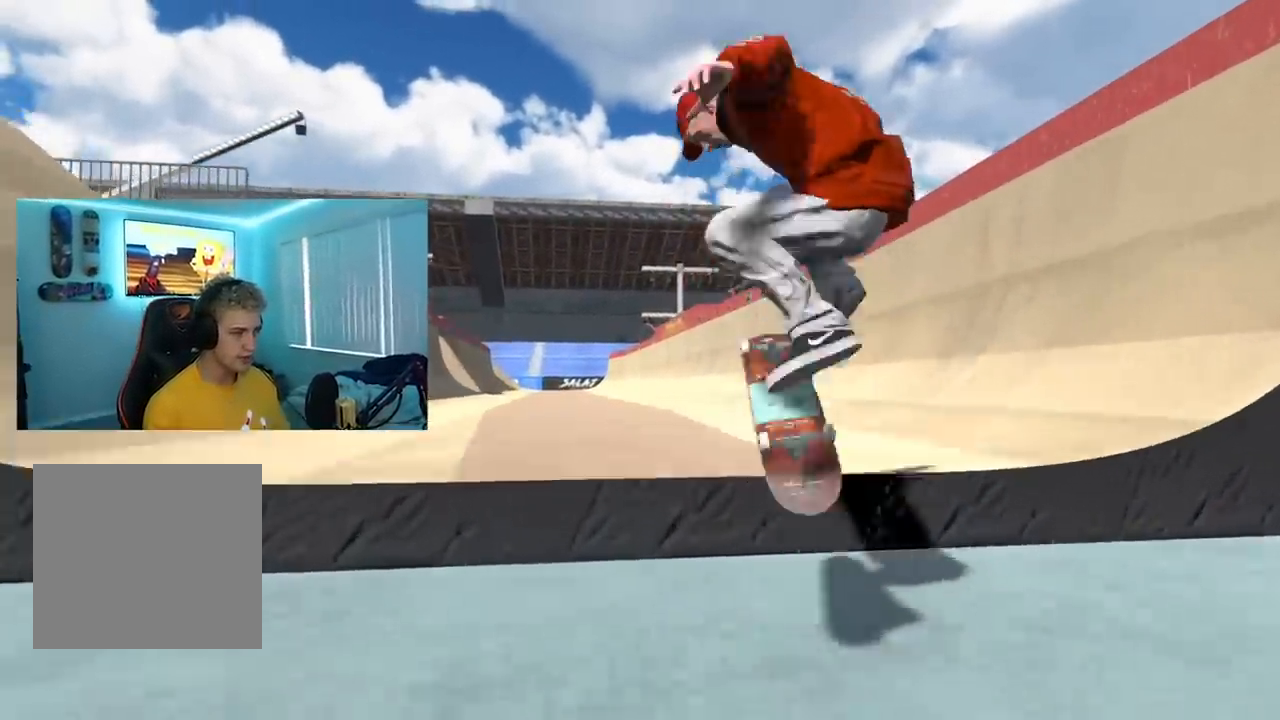
{"buttons": [], "left_stick": "center", "right_stick": "up", "events": [[34, "right_stick", "up"]]}
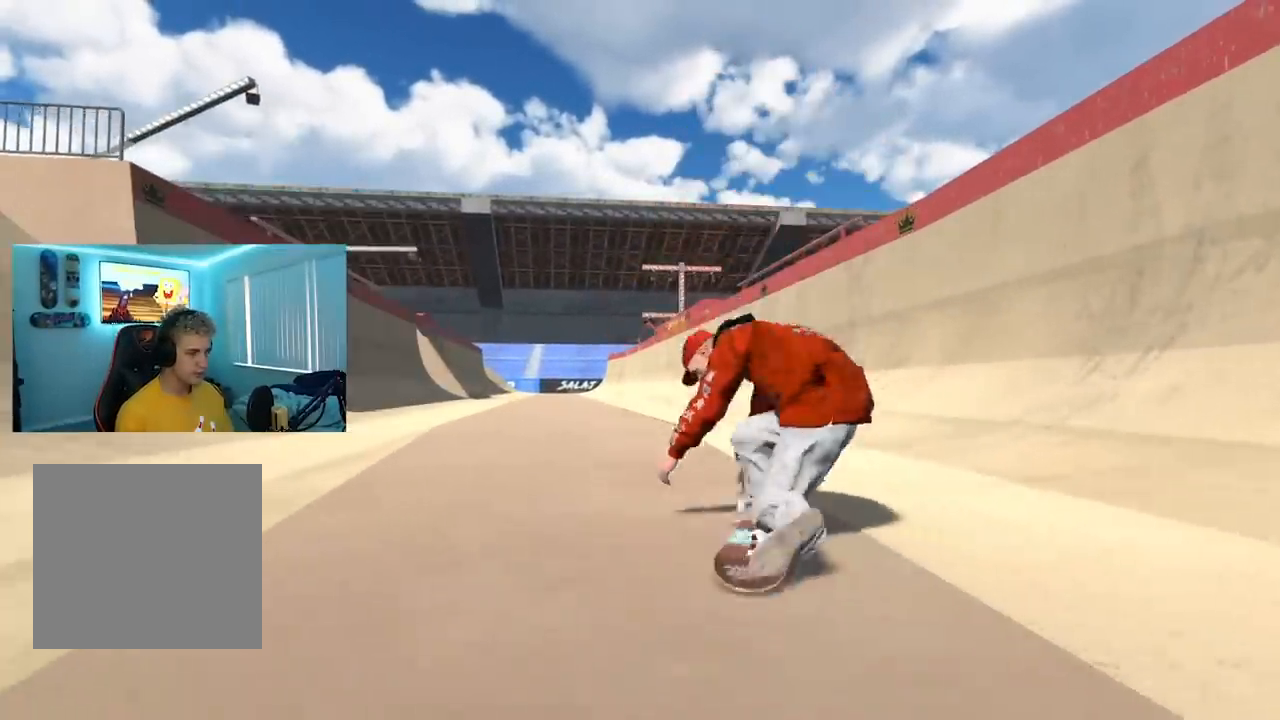
{"buttons": [], "left_stick": "center", "right_stick": "center", "events": [[133, "right_stick", "center"]]}
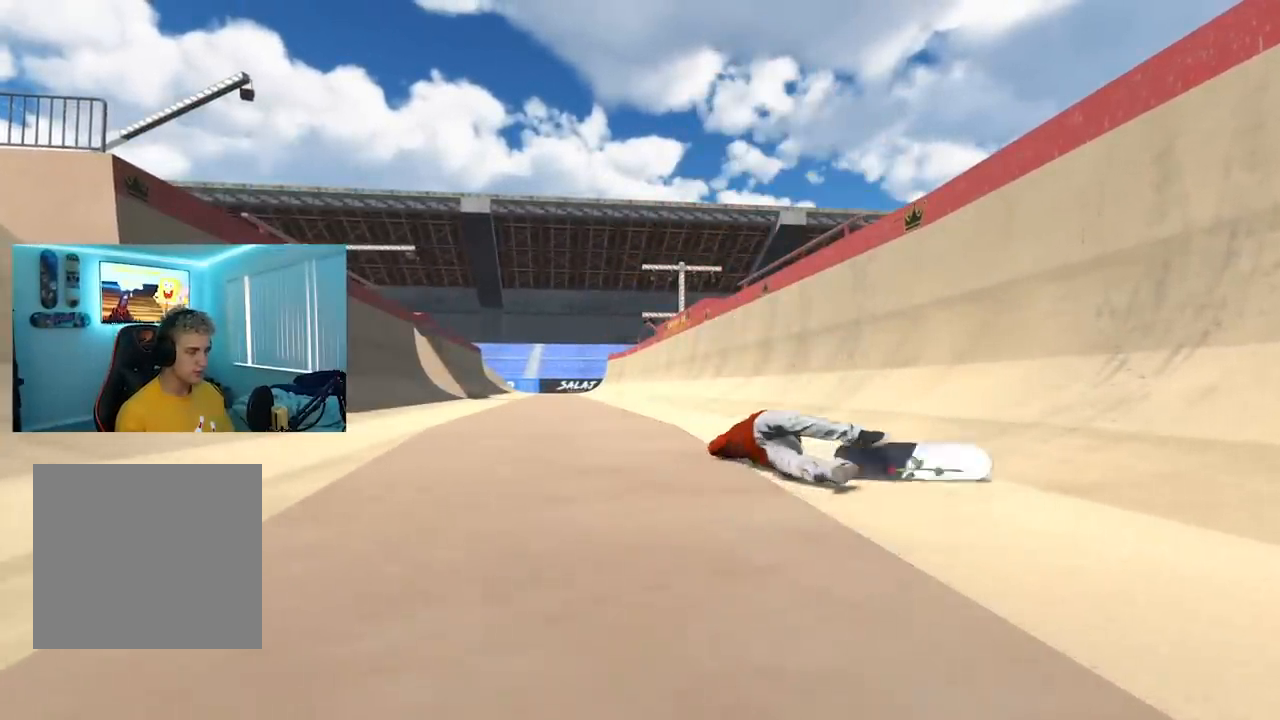
{"buttons": [], "left_stick": "center", "right_stick": "center", "events": []}